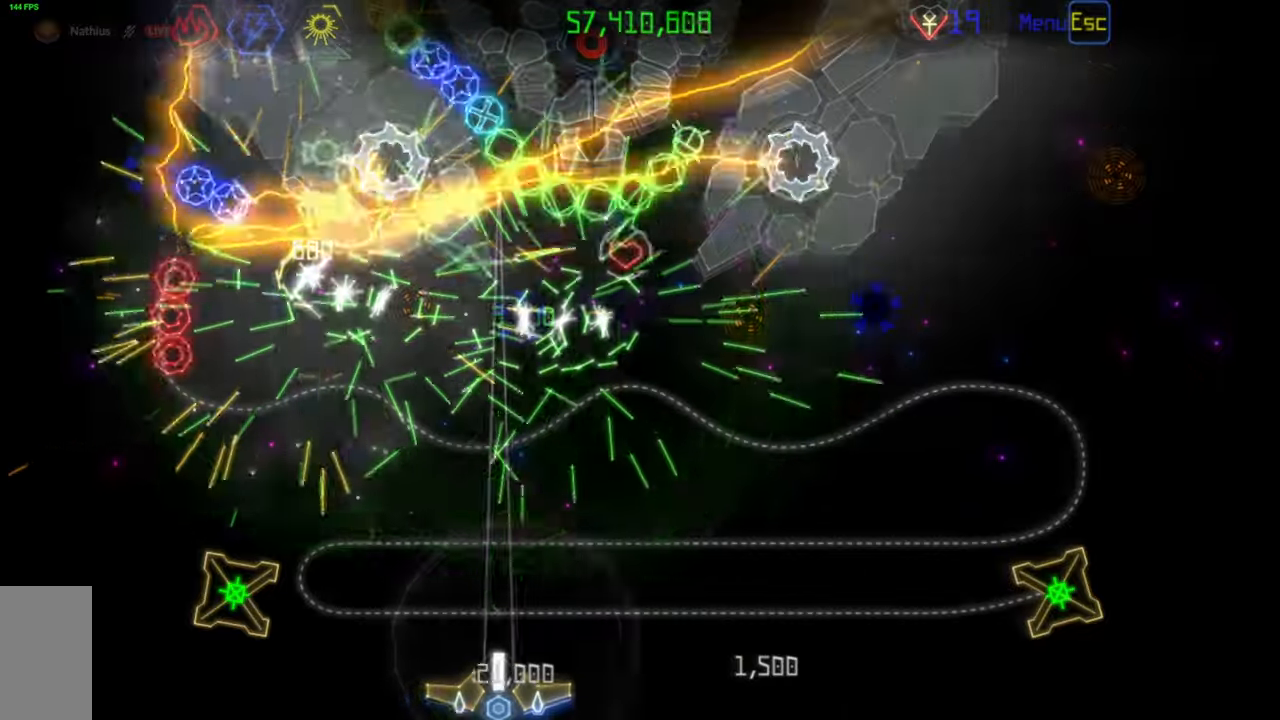
Gameplay with keyboard and mouse; each line is a JSON object with the keys and mouse buttons held at the frame after it. "events" lists presses ("down") and releases ("up") of "mouse_left", "mouse_wheel", "mouse_right", "mouse_mb4" and "mouse_mb5" between this image and that frame as [ms after this image, input, new state], when the widget could be followed in between. "mouse_left", "mouse_wheel", "mouse_right", "mouse_mb4", "mouse_mb5" = the "left", "wheel", "right", "mb4", "mb5" buttons of the "mouse" list. No other keys are recorded. "wheel" means that the mouse wheel is clicked or scrolled. Mouse movement is not recorded.
{"keys": [], "mouse": [], "events": []}
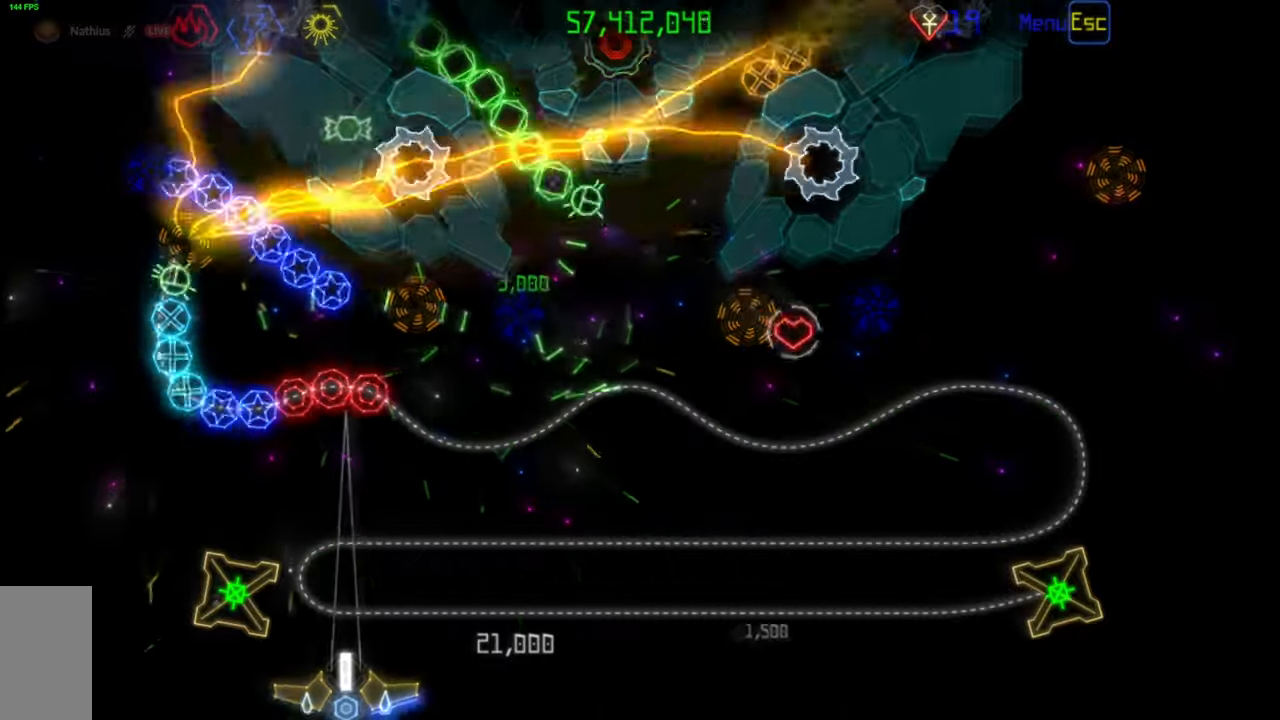
{"keys": [], "mouse": [], "events": []}
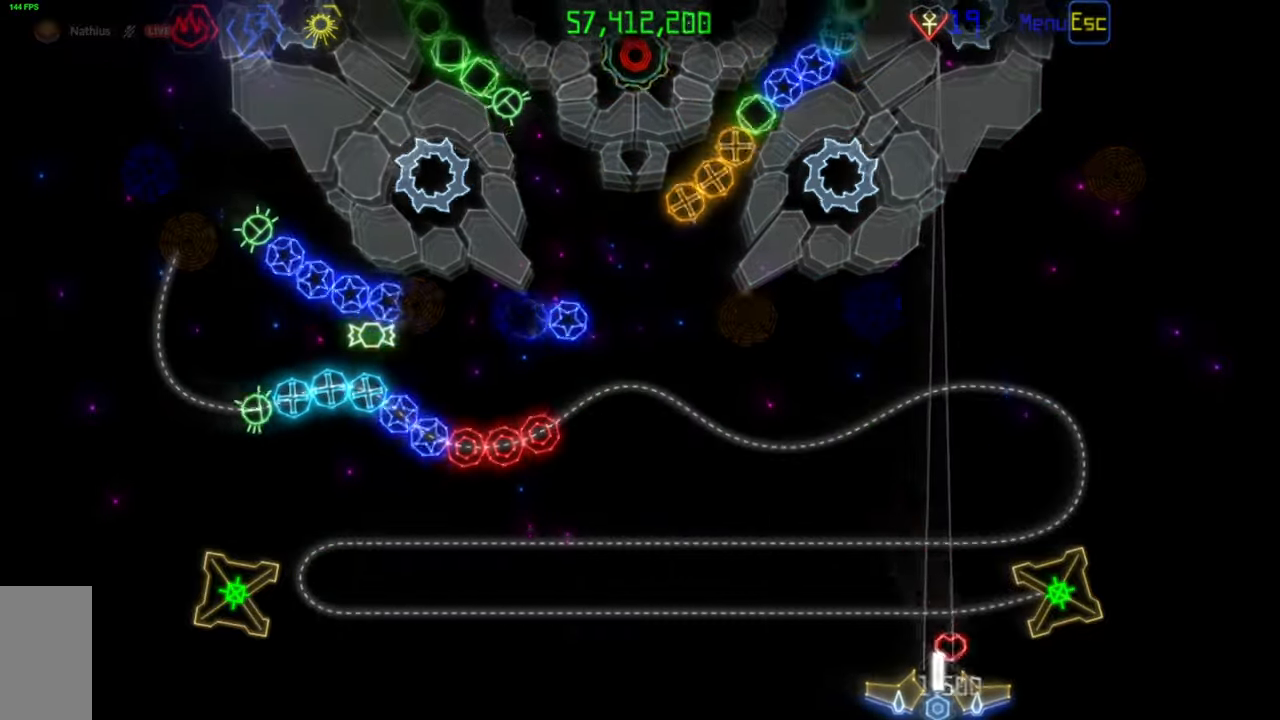
{"keys": [], "mouse": [], "events": []}
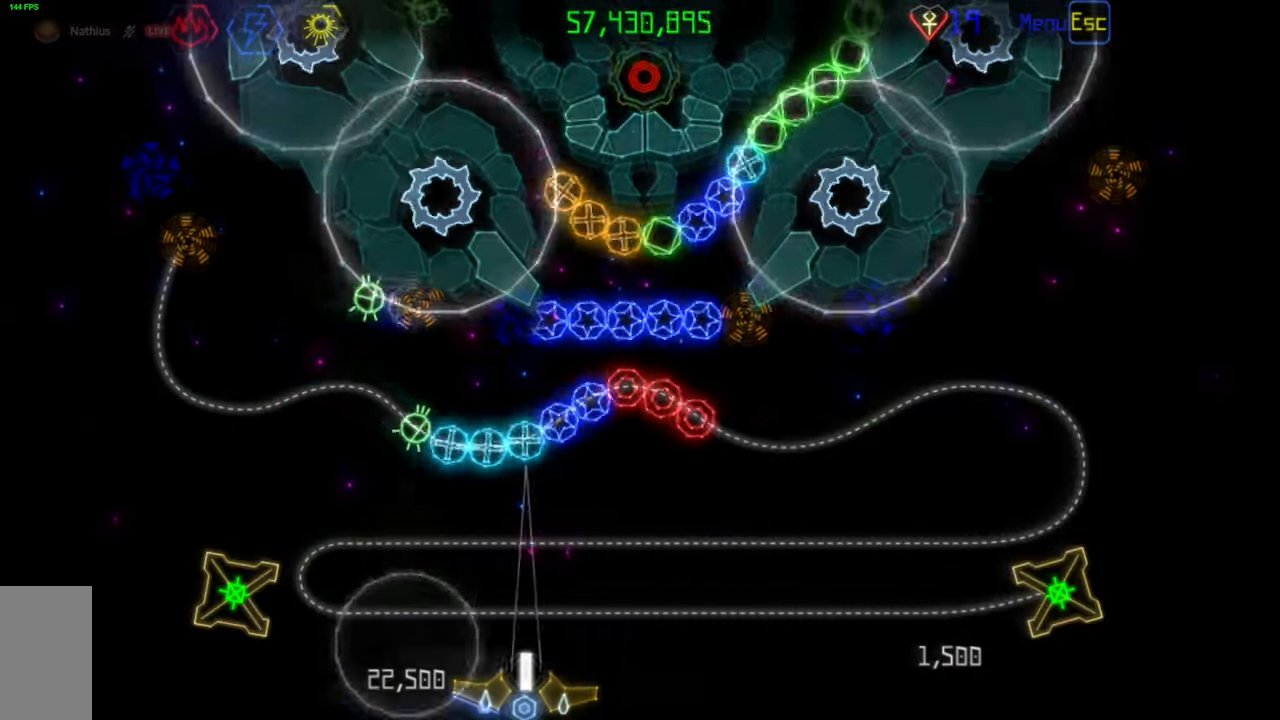
{"keys": [], "mouse": [], "events": [[383, "mouse_left", "down"], [483, "mouse_left", "up"]]}
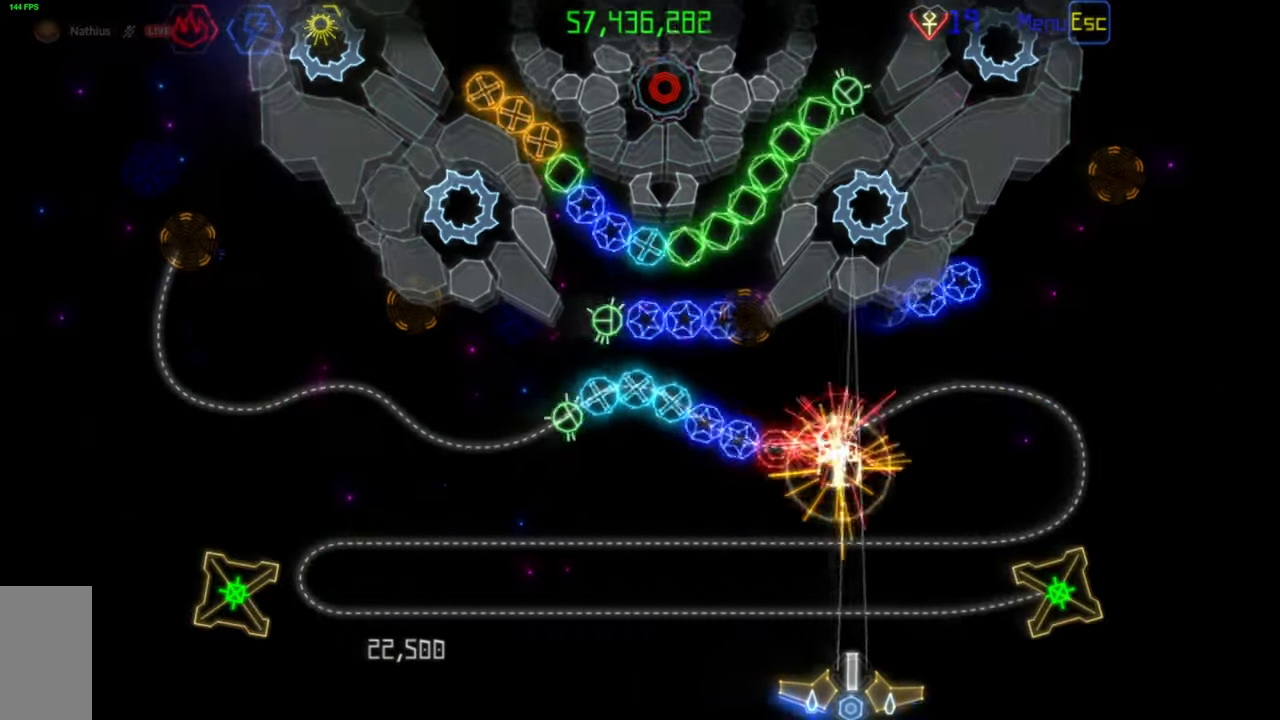
{"keys": [], "mouse": [], "events": [[267, "mouse_left", "down"], [350, "mouse_left", "up"]]}
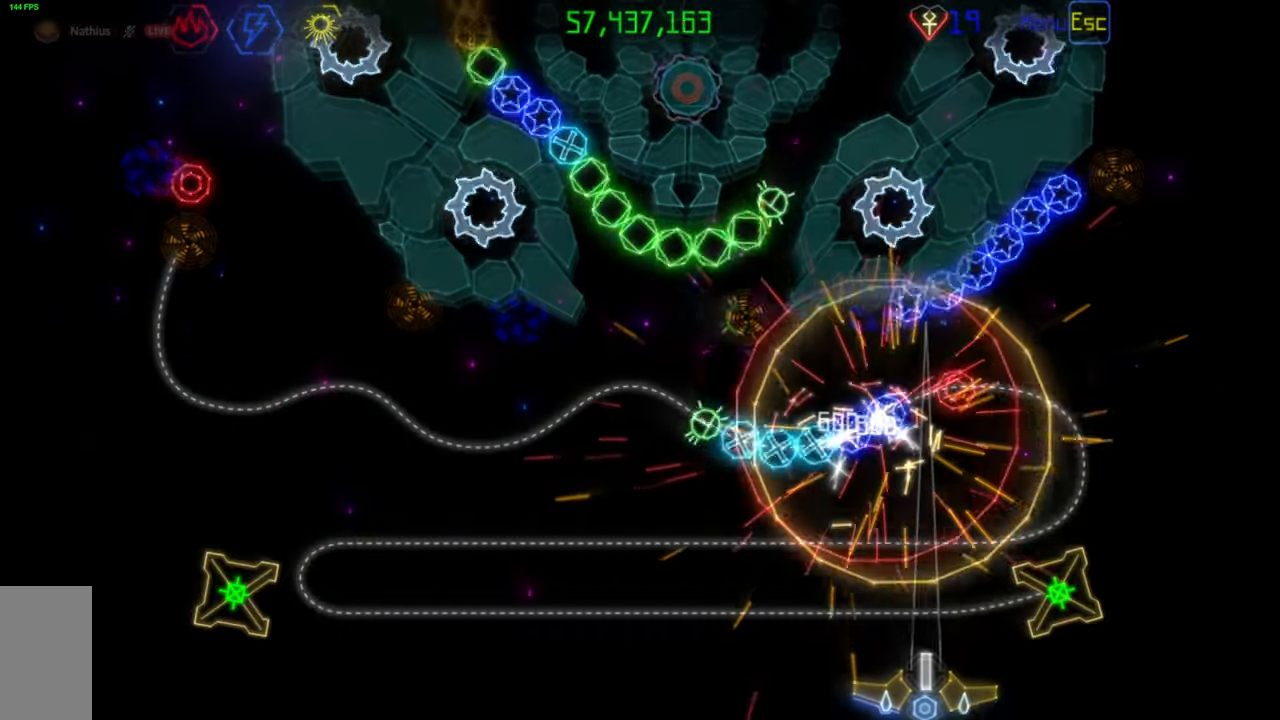
{"keys": [], "mouse": [], "events": [[83, "mouse_left", "down"], [167, "mouse_left", "up"], [417, "mouse_left", "down"], [500, "mouse_left", "up"]]}
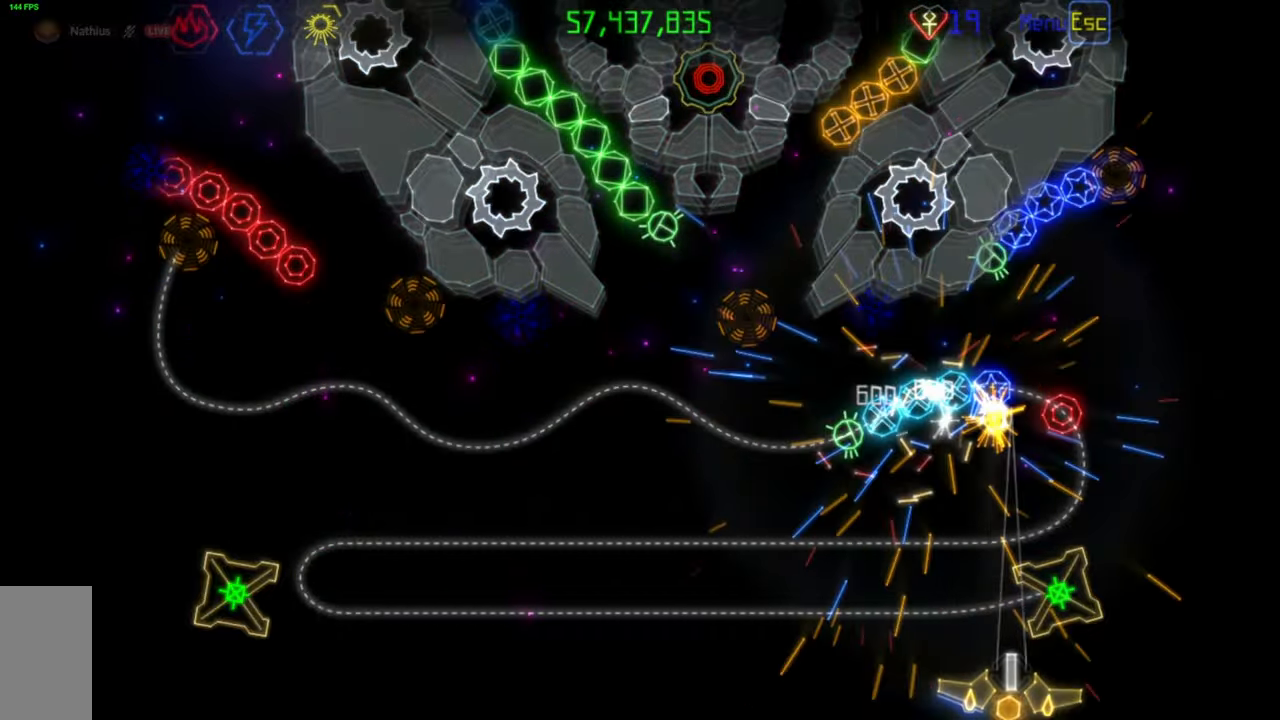
{"keys": [], "mouse": [], "events": [[267, "mouse_left", "down"], [350, "mouse_left", "up"]]}
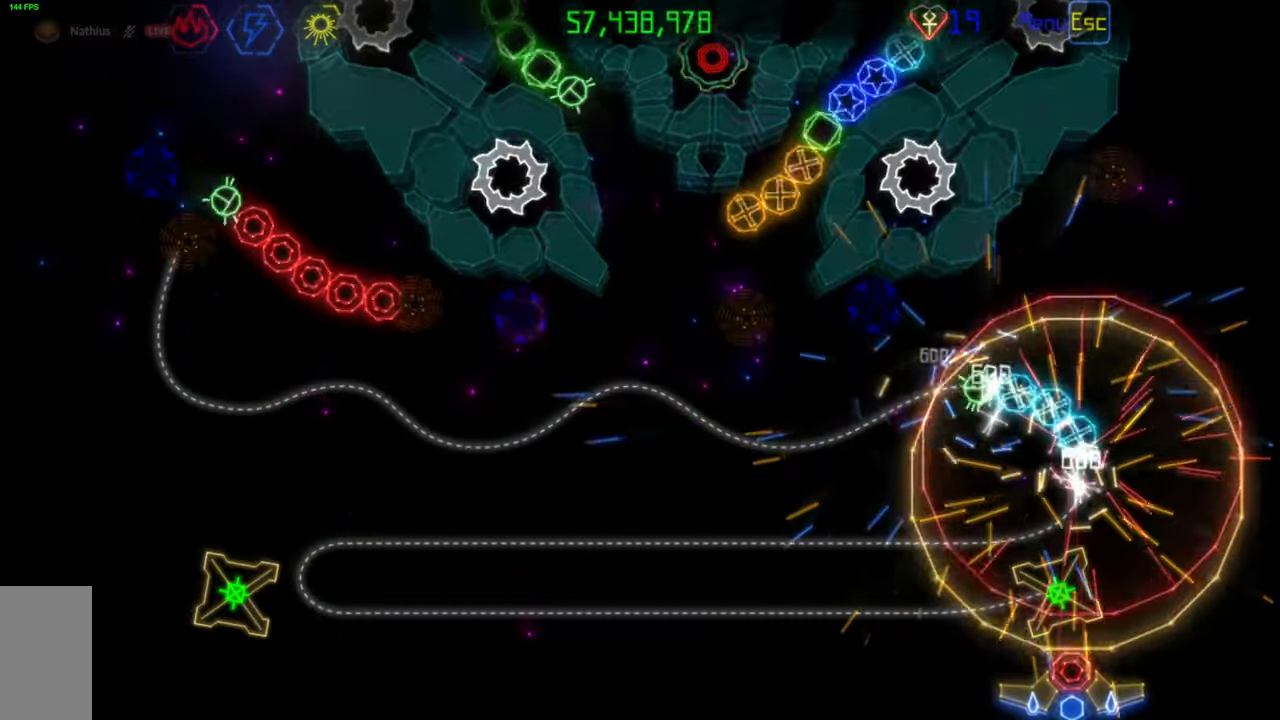
{"keys": [], "mouse": [], "events": []}
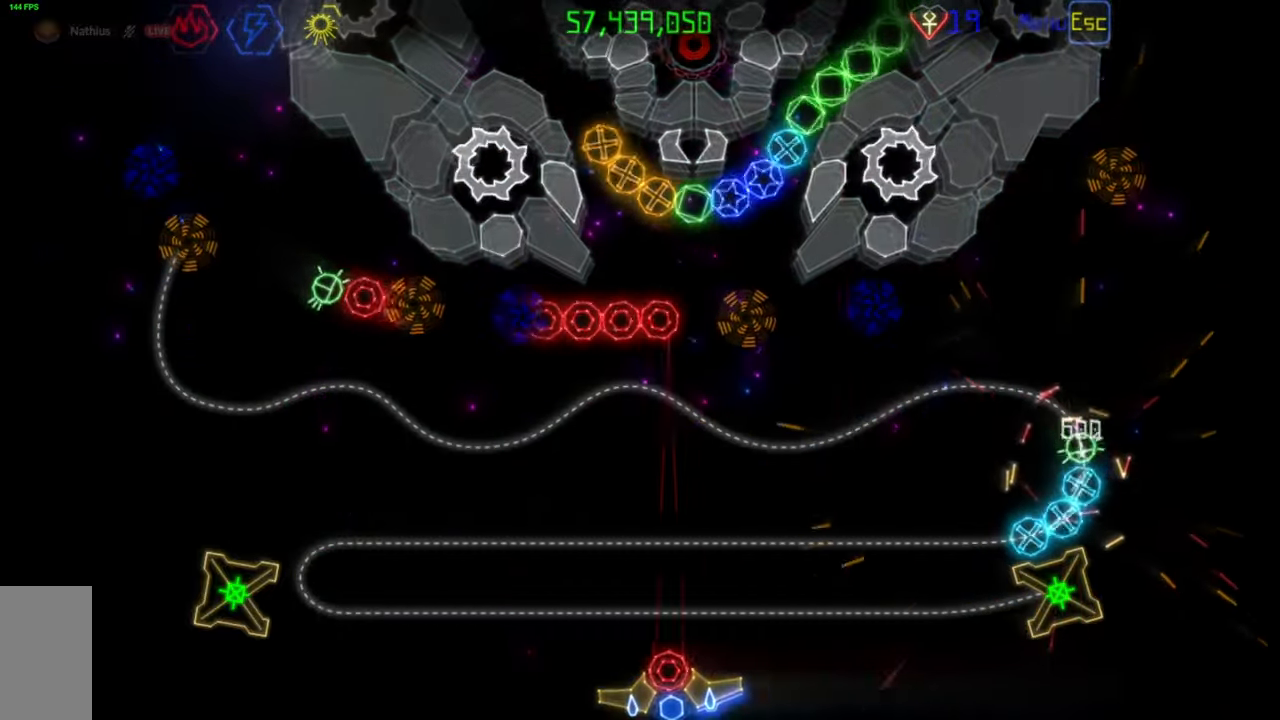
{"keys": [], "mouse": [], "events": [[100, "mouse_left", "down"], [183, "mouse_left", "up"]]}
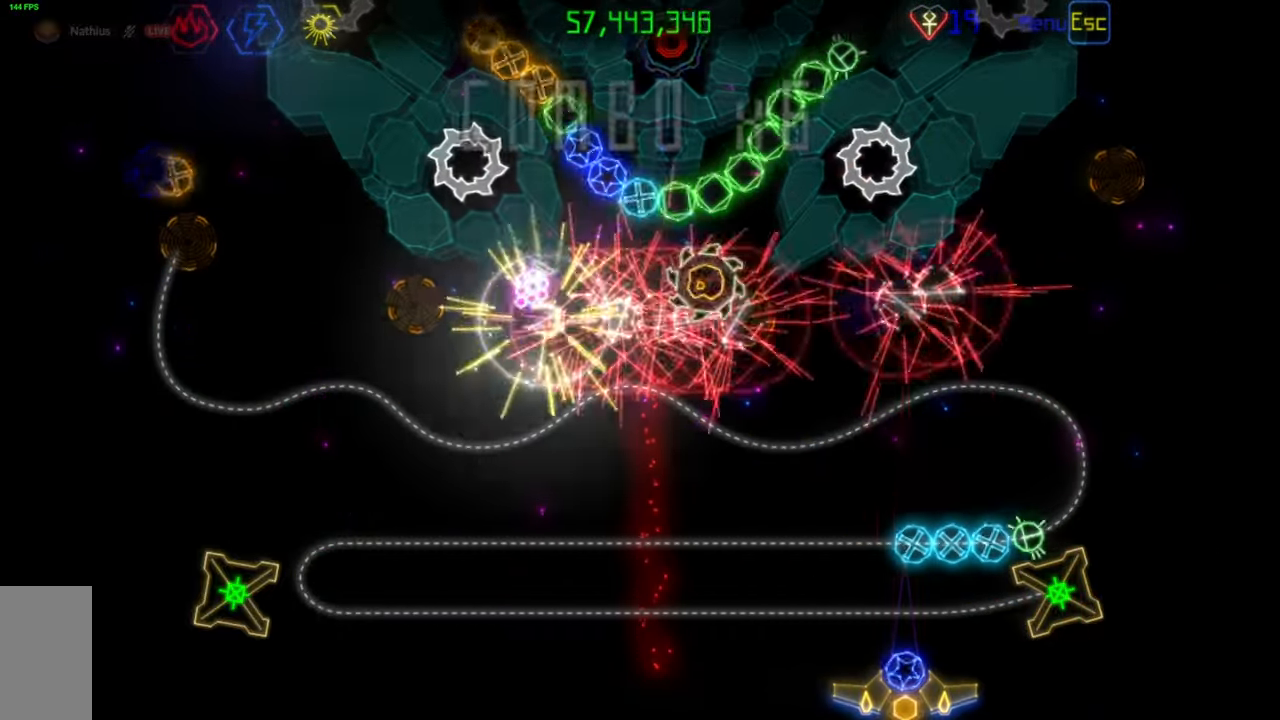
{"keys": [], "mouse": [], "events": [[167, "mouse_right", "down"], [267, "mouse_right", "up"]]}
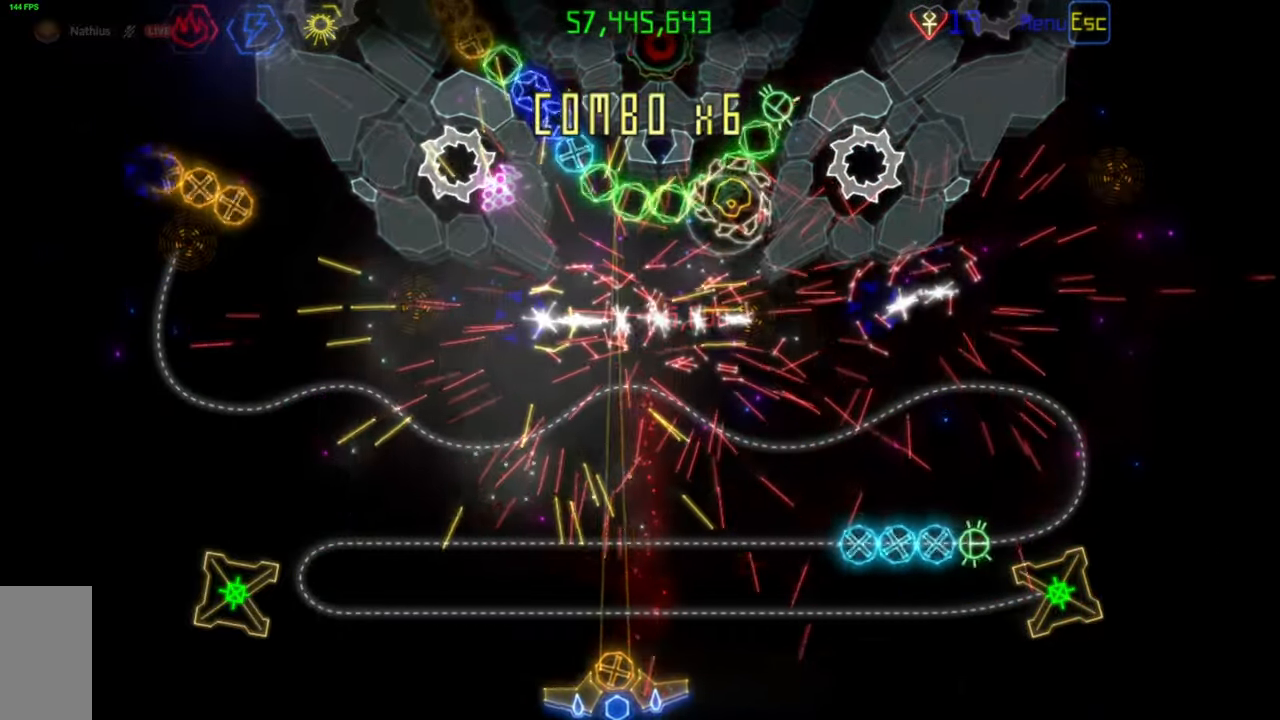
{"keys": [], "mouse": [], "events": []}
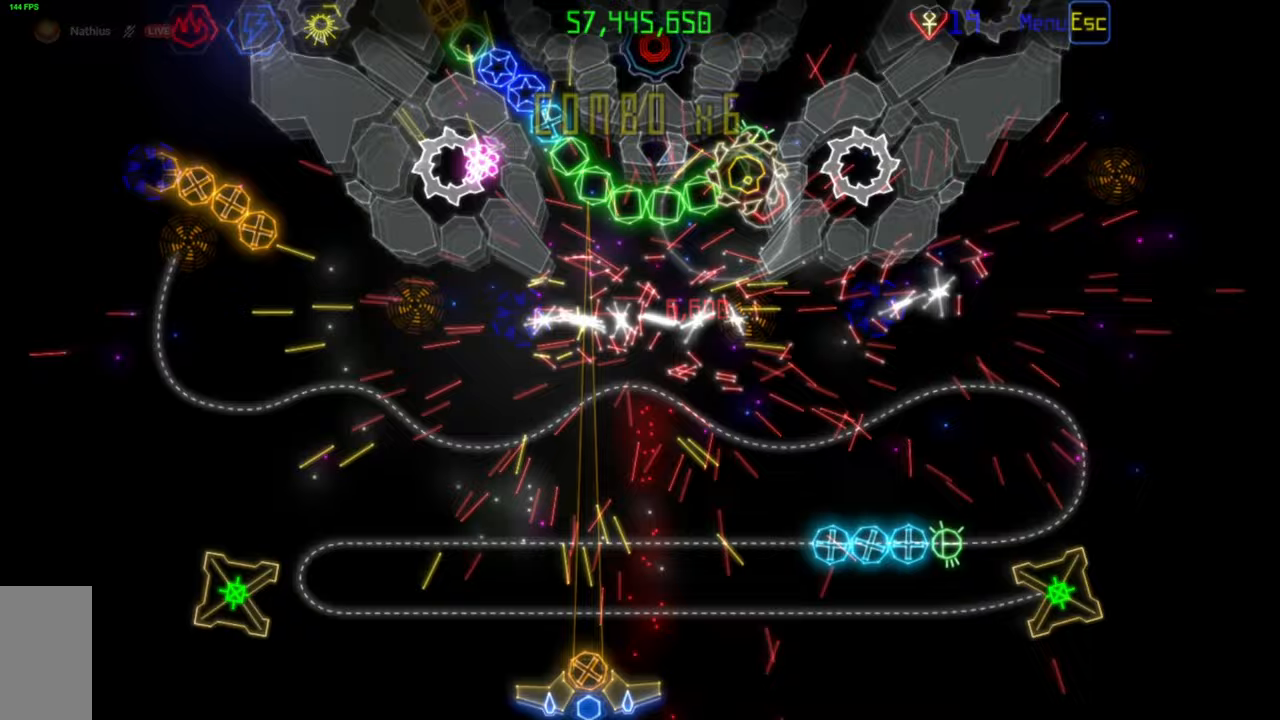
{"keys": [], "mouse": [], "events": []}
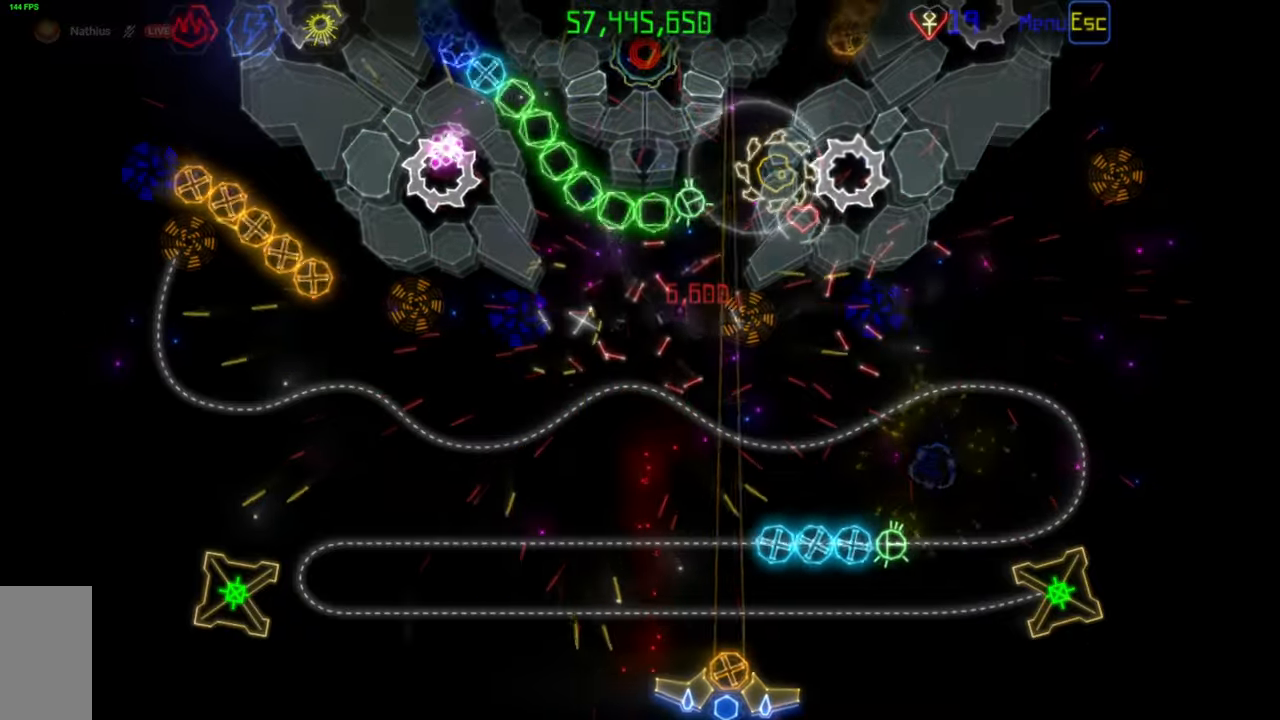
{"keys": [], "mouse": [], "events": []}
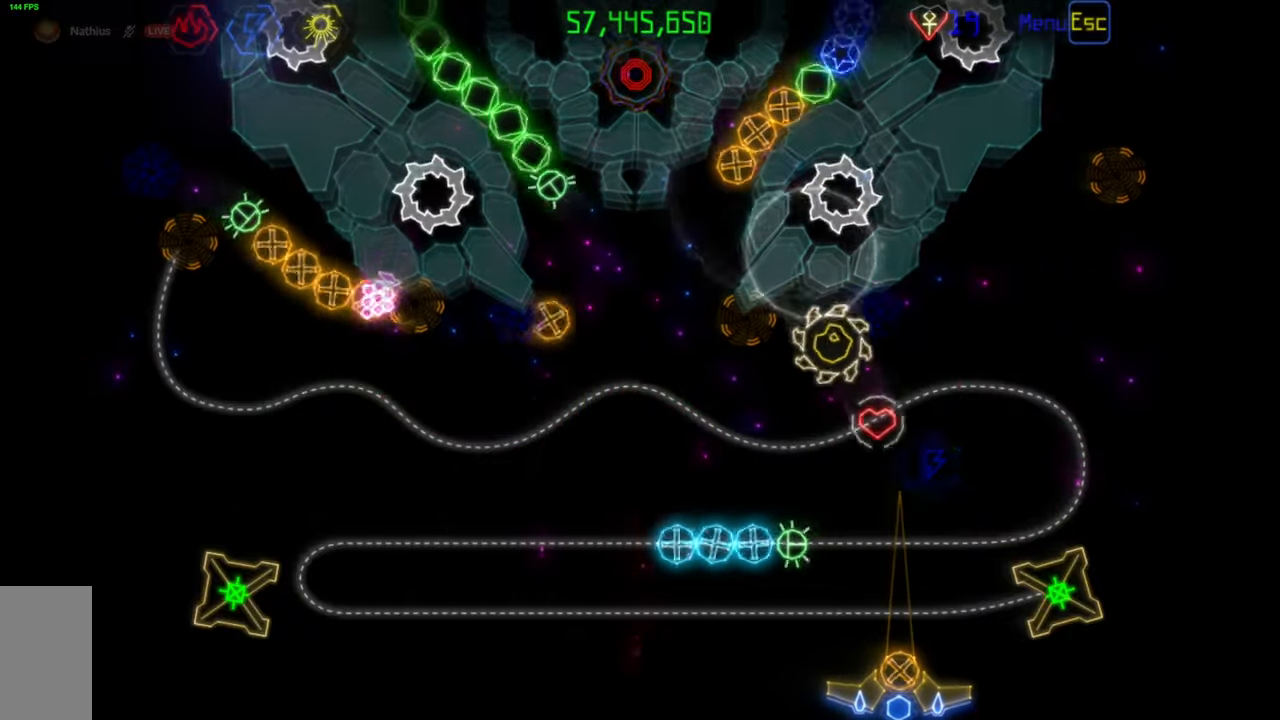
{"keys": [], "mouse": [], "events": []}
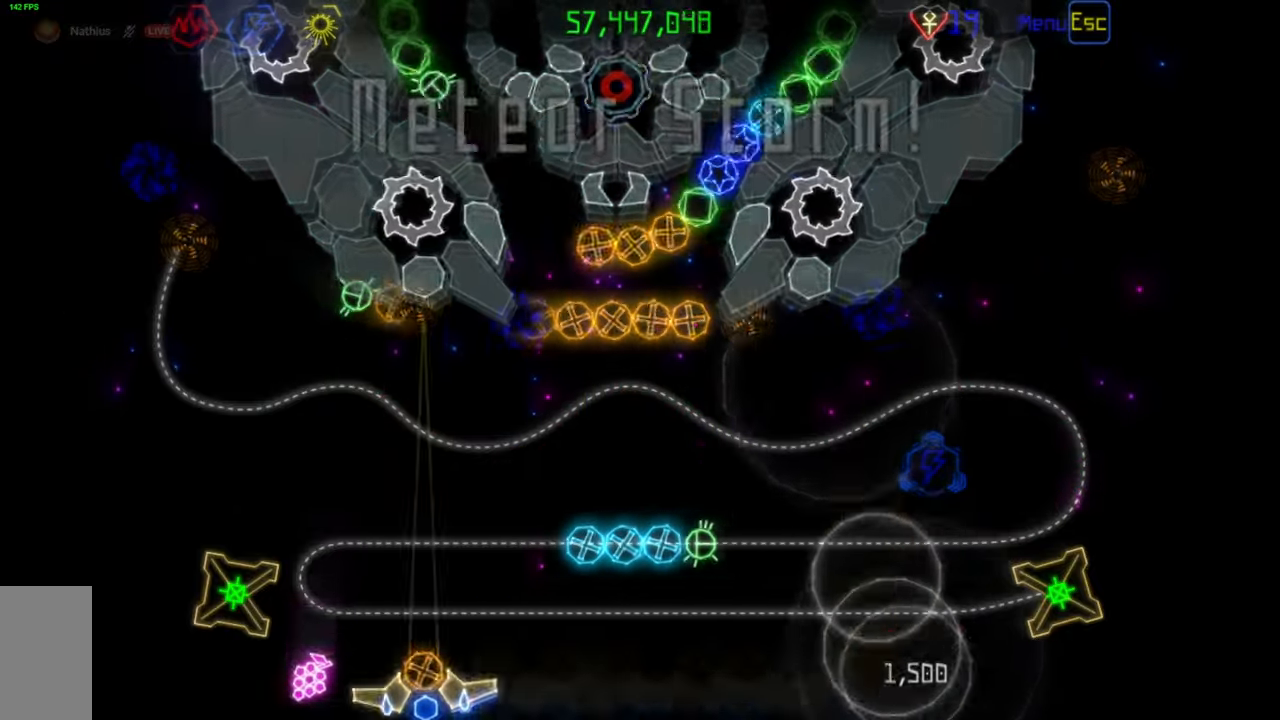
{"keys": [], "mouse": [], "events": []}
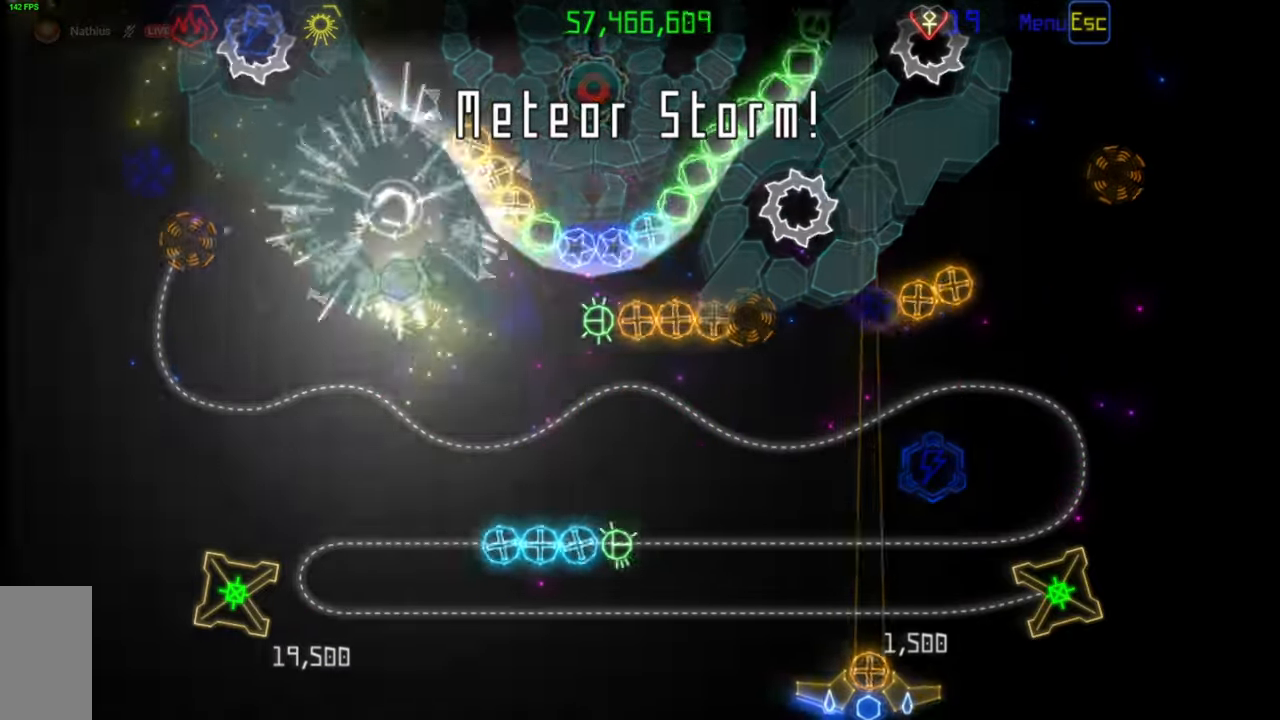
{"keys": [], "mouse": [], "events": [[33, "mouse_right", "down"], [117, "mouse_right", "up"], [283, "mouse_left", "down"], [350, "mouse_left", "up"]]}
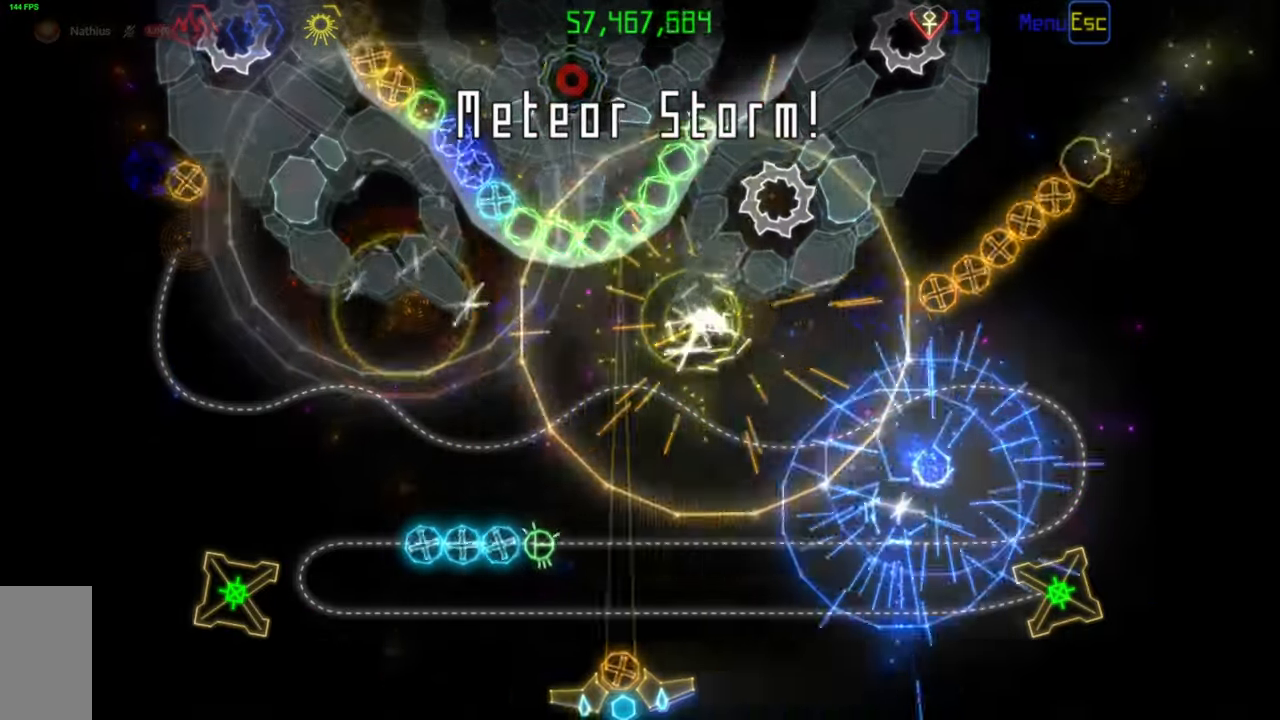
{"keys": [], "mouse": [], "events": [[267, "mouse_right", "down"], [350, "mouse_right", "up"], [417, "mouse_left", "down"], [483, "mouse_left", "up"]]}
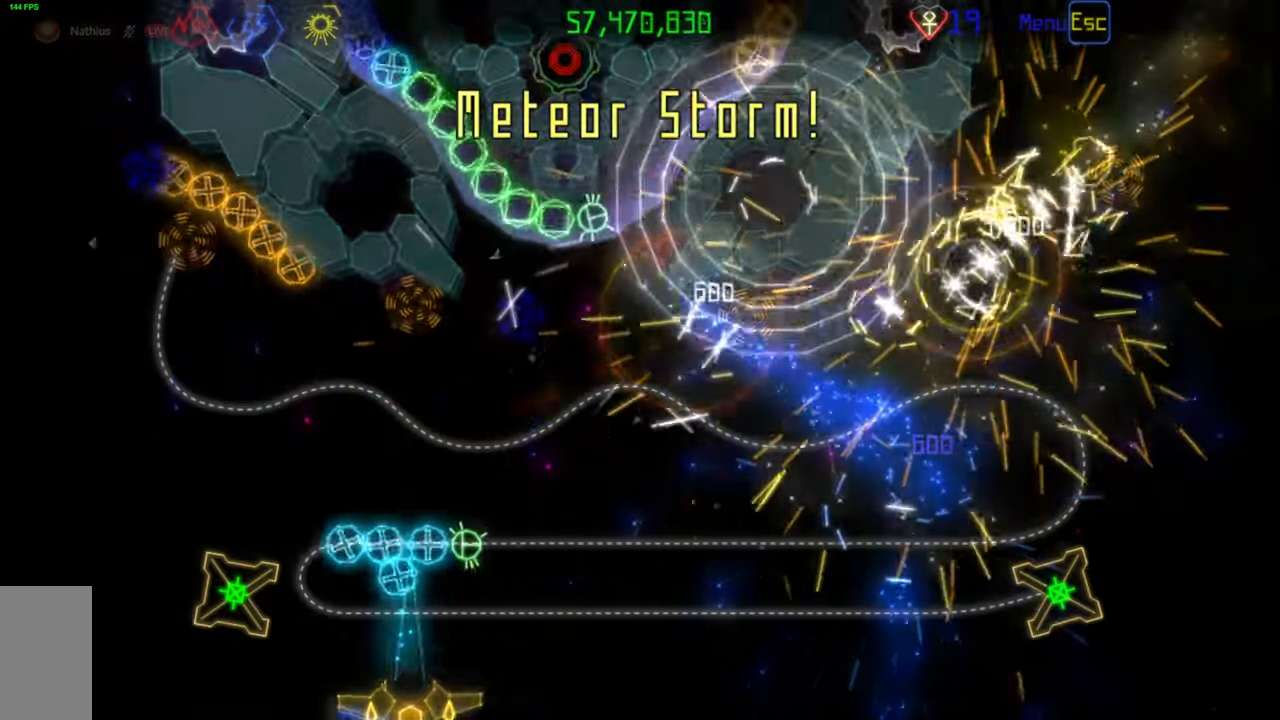
{"keys": [], "mouse": ["left"], "events": [[467, "mouse_left", "down"]]}
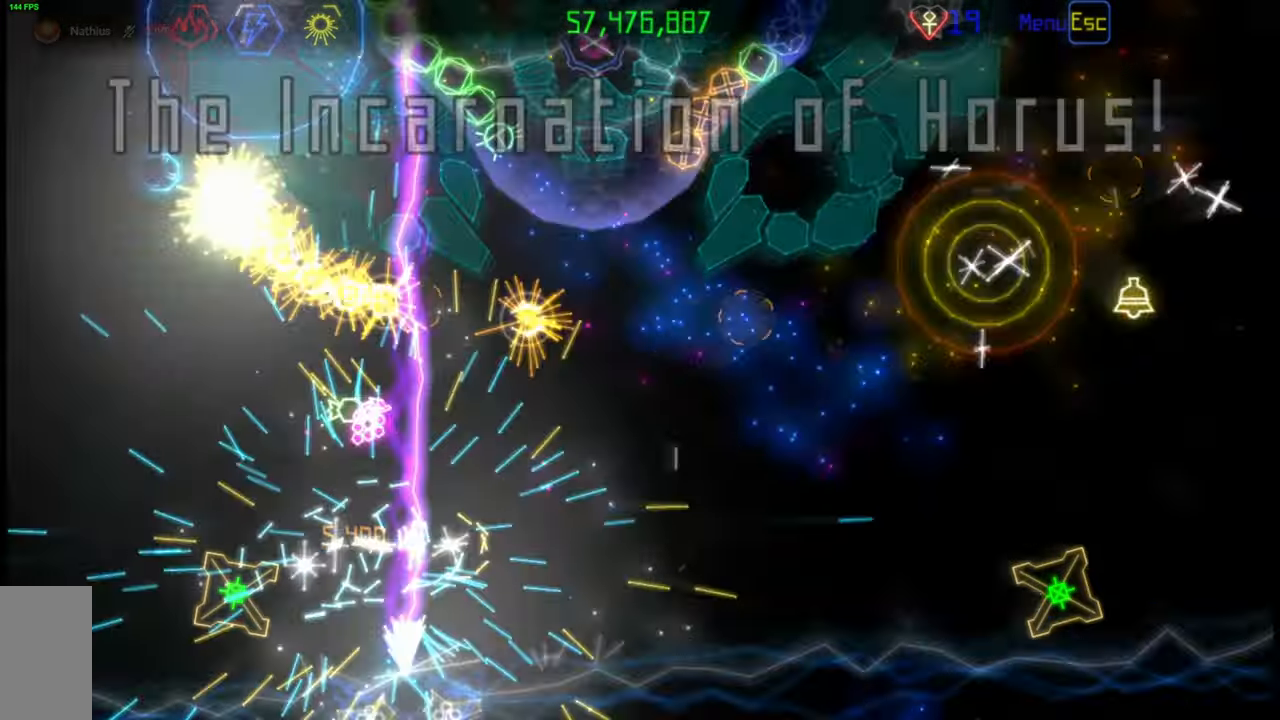
{"keys": [], "mouse": [], "events": [[50, "mouse_left", "up"]]}
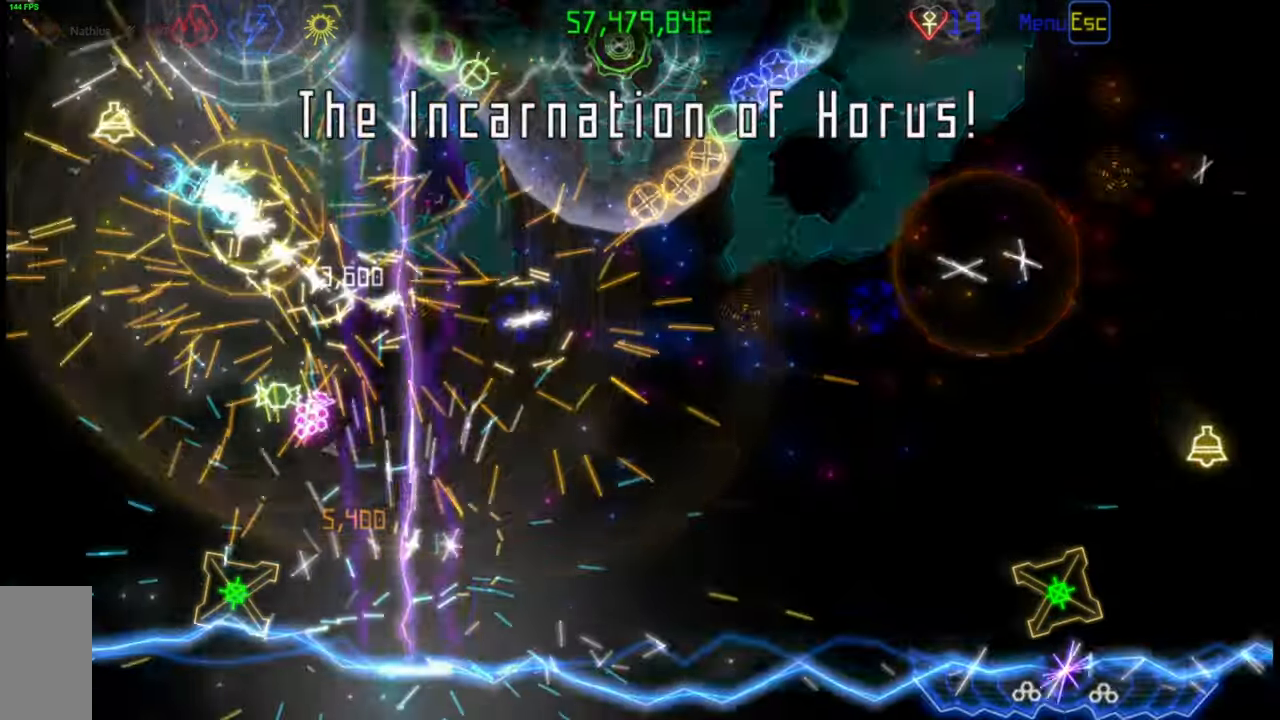
{"keys": [], "mouse": [], "events": [[150, "mouse_left", "down"], [217, "mouse_left", "up"]]}
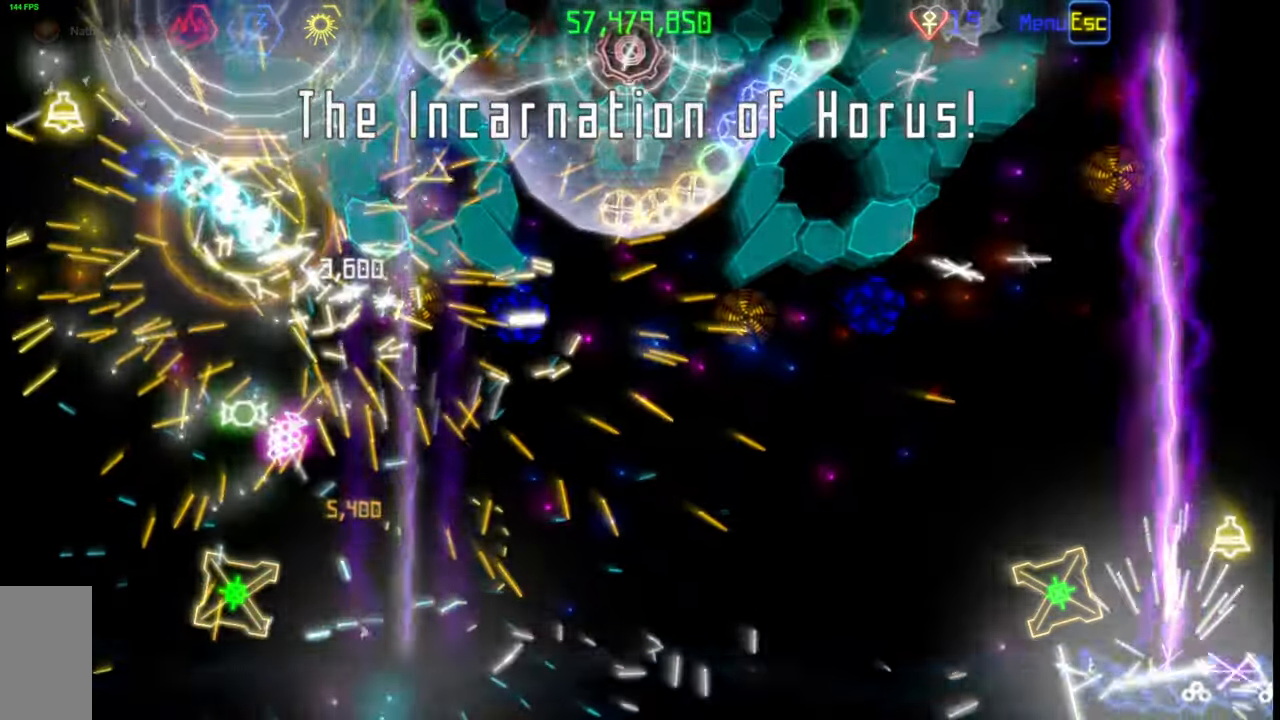
{"keys": [], "mouse": [], "events": []}
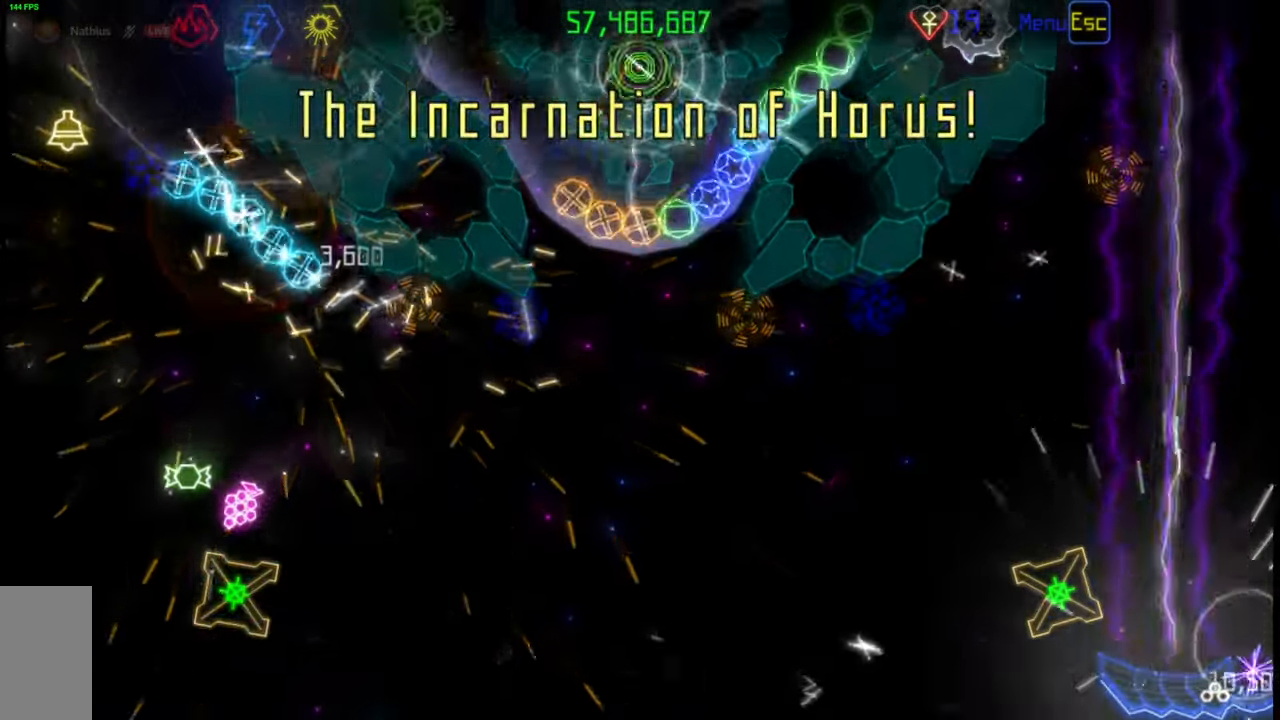
{"keys": [], "mouse": [], "events": []}
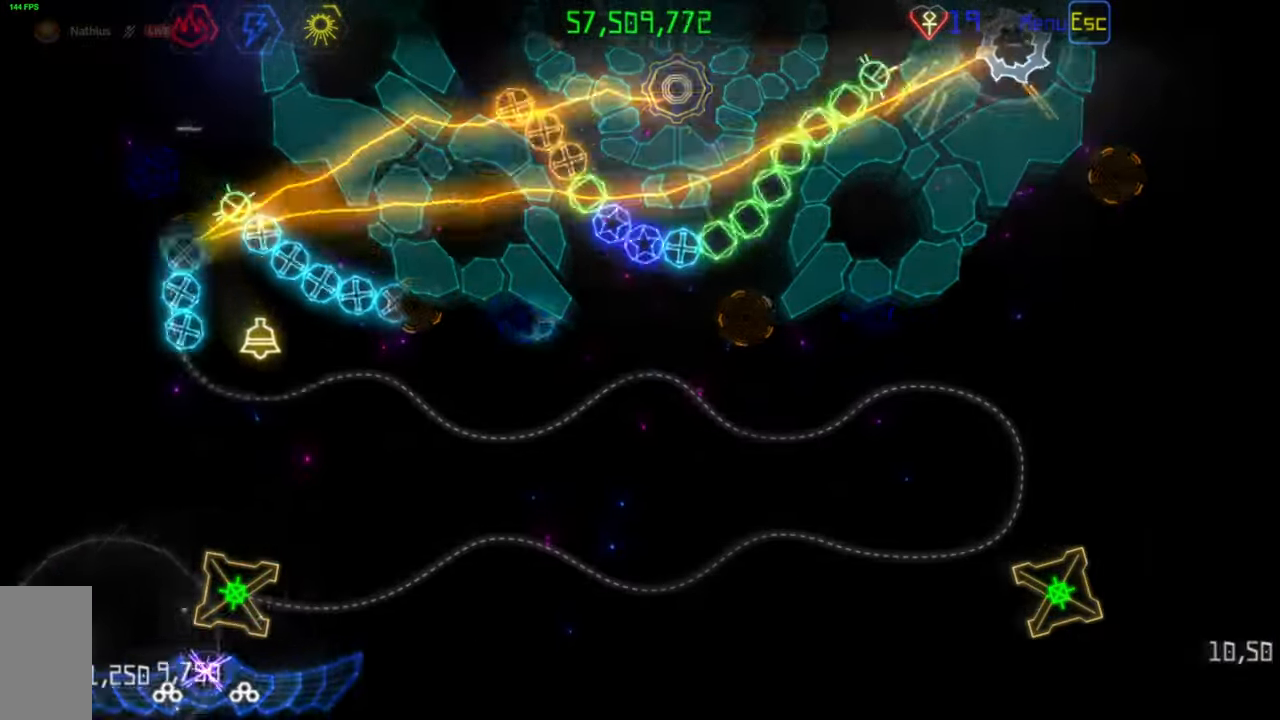
{"keys": [], "mouse": [], "events": []}
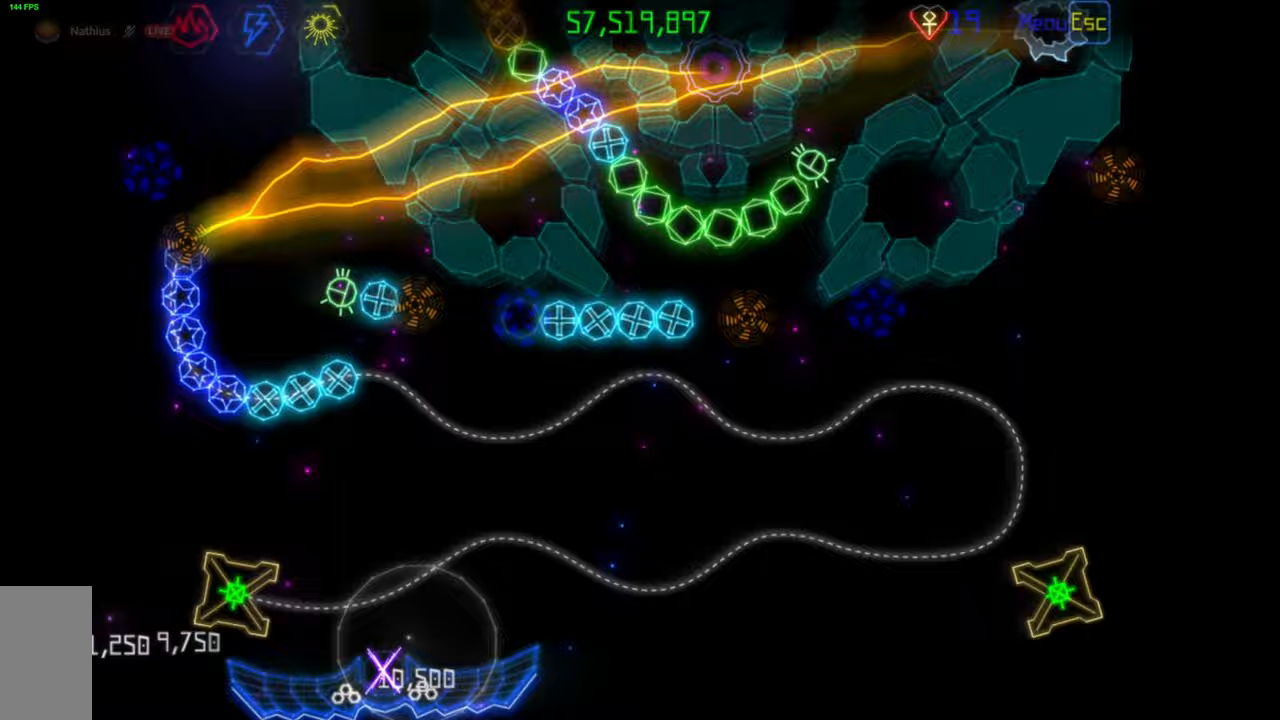
{"keys": [], "mouse": [], "events": [[233, "mouse_left", "down"], [283, "mouse_left", "up"]]}
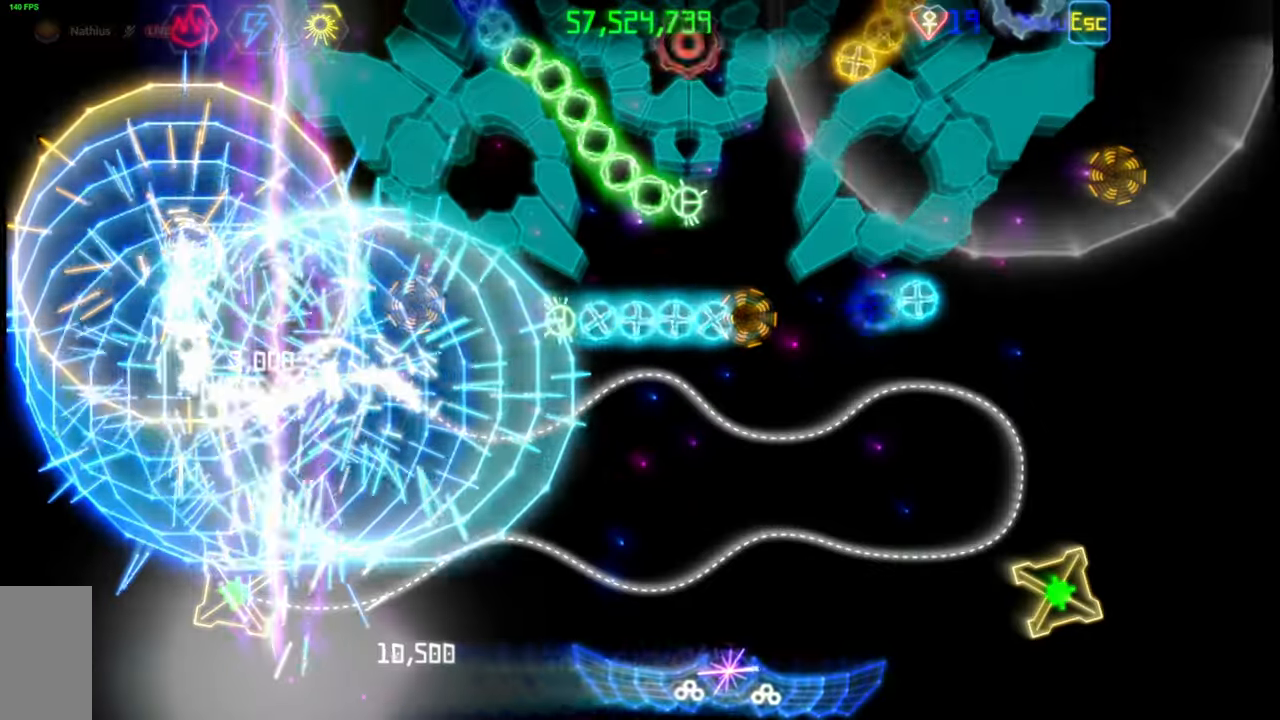
{"keys": [], "mouse": [], "events": [[150, "mouse_left", "down"], [217, "mouse_left", "up"]]}